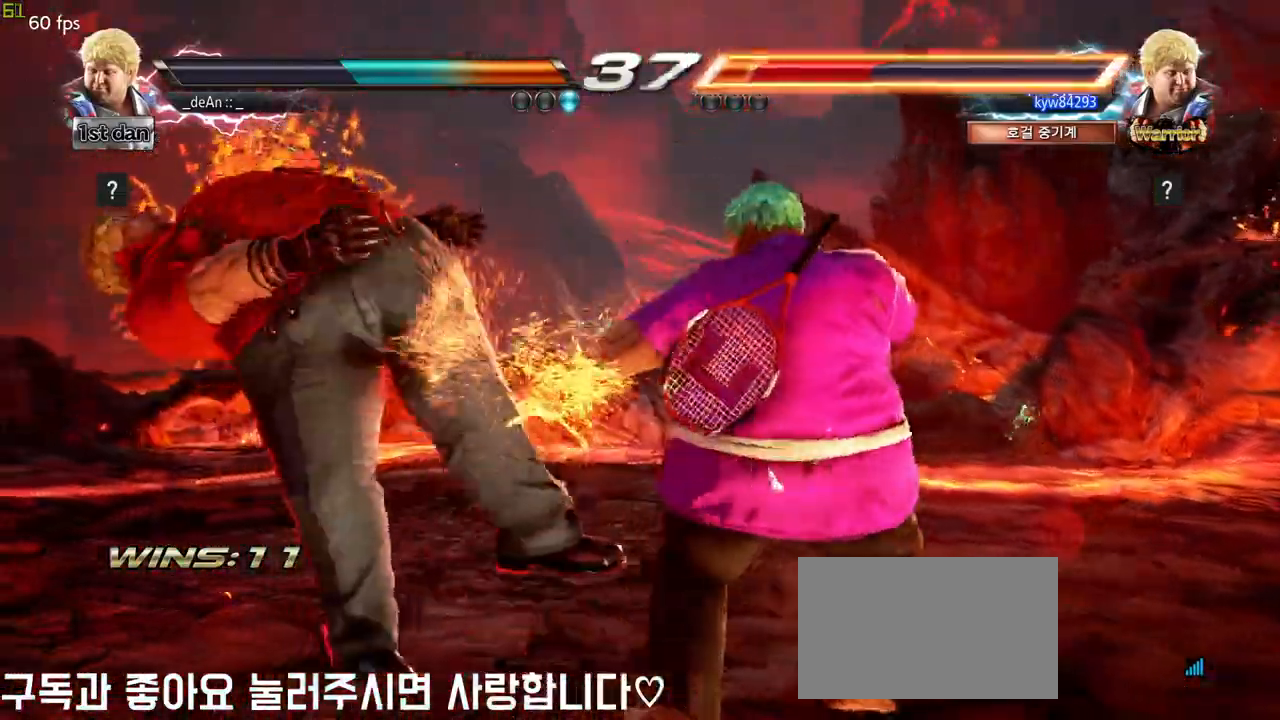
Gameplay with a controller (arcade stick); each line is a JSON object with the inputs held at the frame after it. "events" lists button and stick changes between this image and that frame as [ms after this image, input, new state], when the widget could be followed in between. Not read: L3 R3 other_buttons.
{"buttons": [], "left_stick": "center", "events": [[17, "left_stick", "down-left"], [83, "SQUARE", "down"], [267, "SQUARE", "up"], [333, "left_stick", "center"]]}
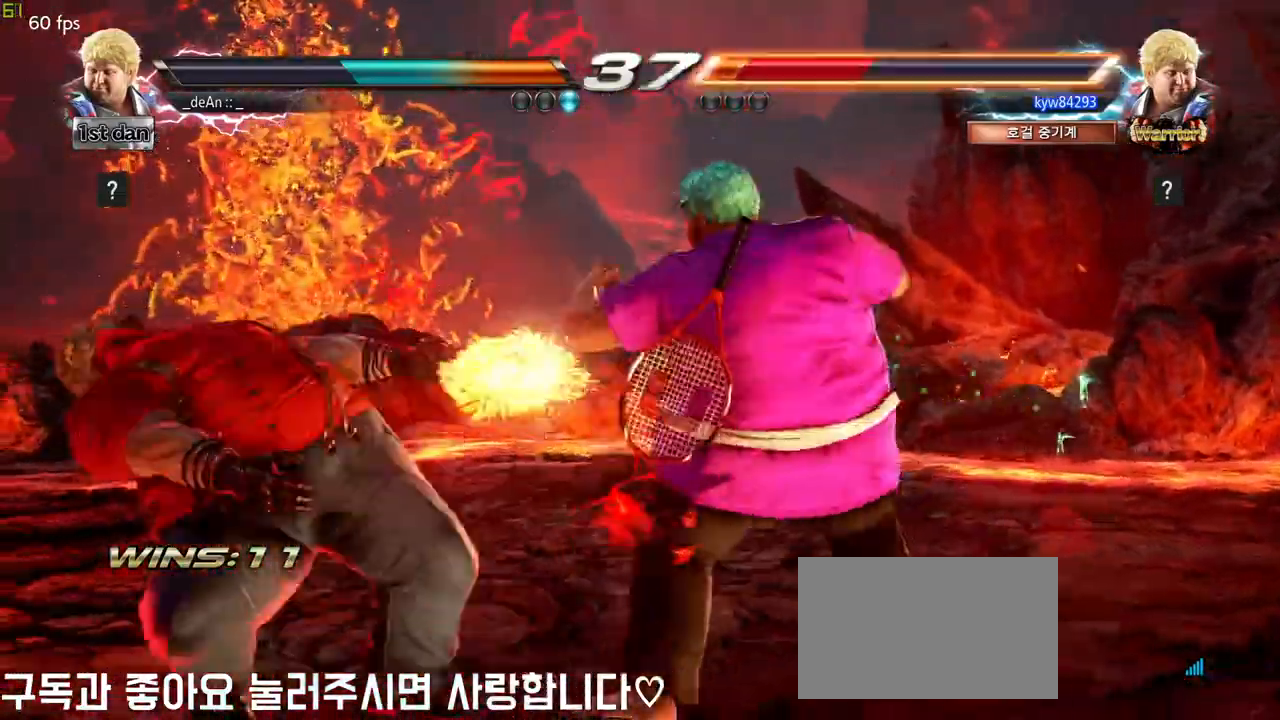
{"buttons": [], "left_stick": "center", "events": [[150, "left_stick", "down"], [200, "TRIANGLE", "down"], [333, "left_stick", "center"], [350, "CROSS", "down"], [350, "TRIANGLE", "up"], [417, "CROSS", "up"]]}
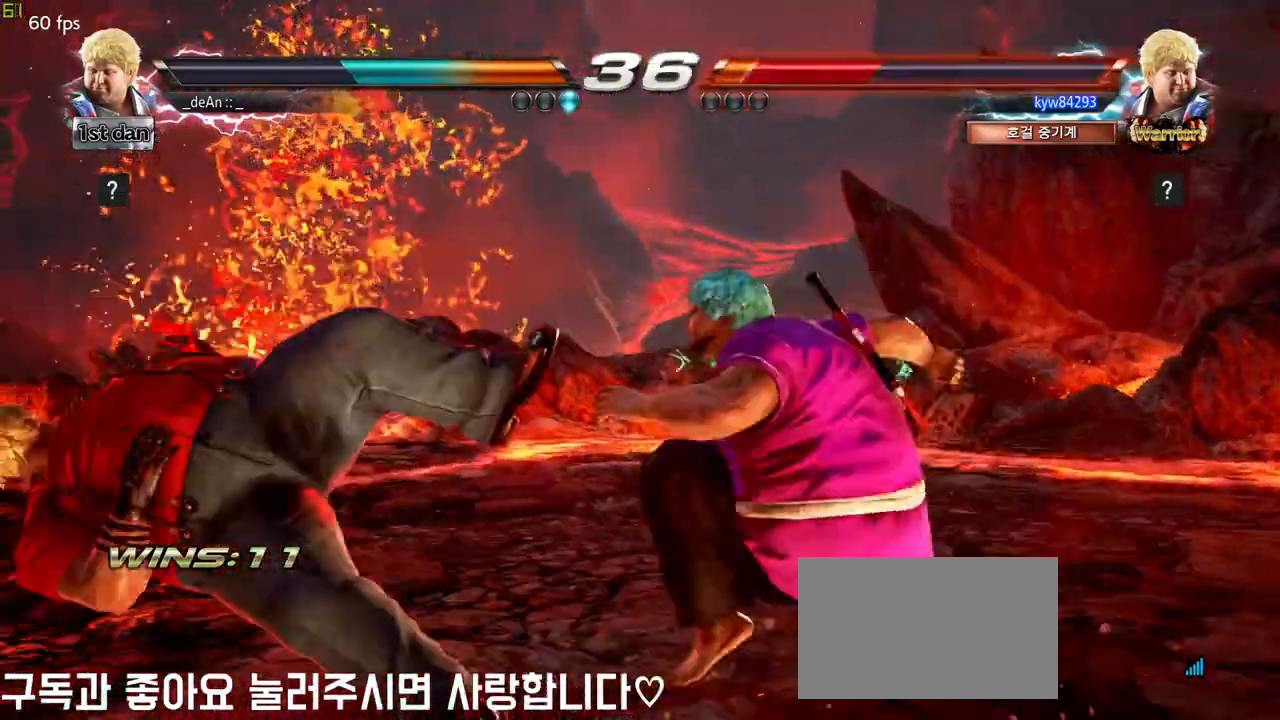
{"buttons": [], "left_stick": "center", "events": []}
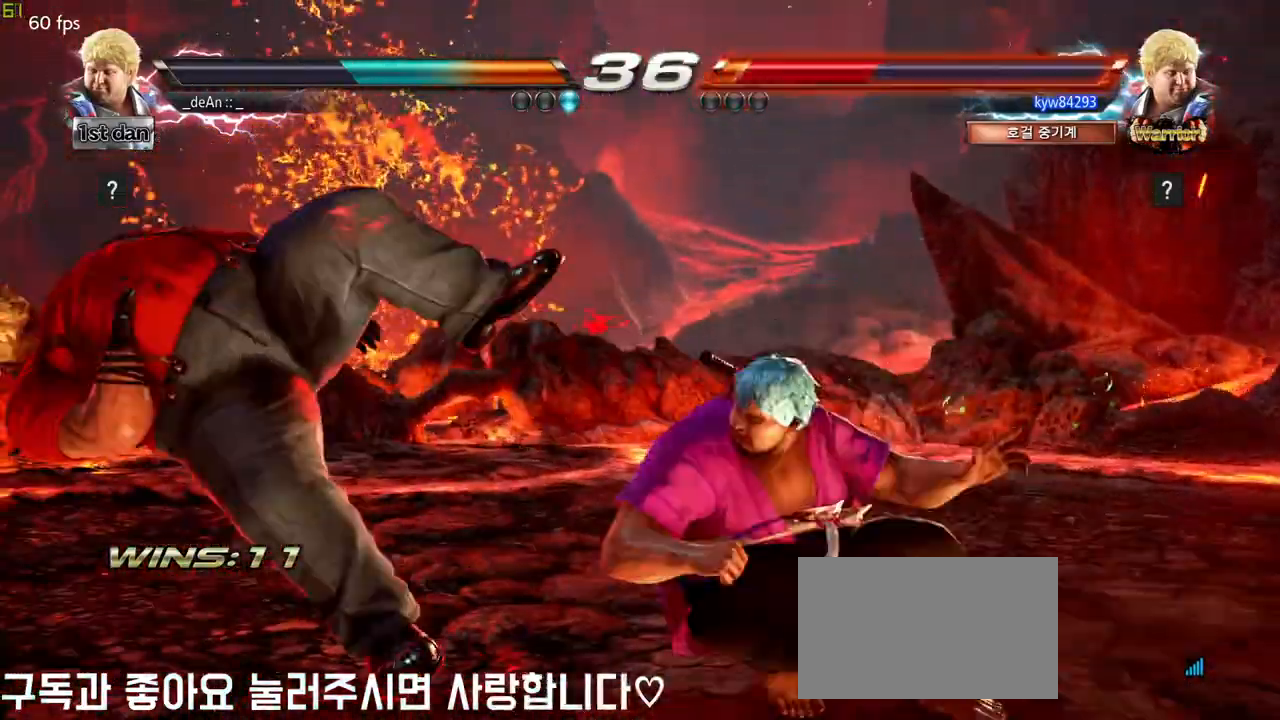
{"buttons": [], "left_stick": "right", "events": [[467, "left_stick", "right"]]}
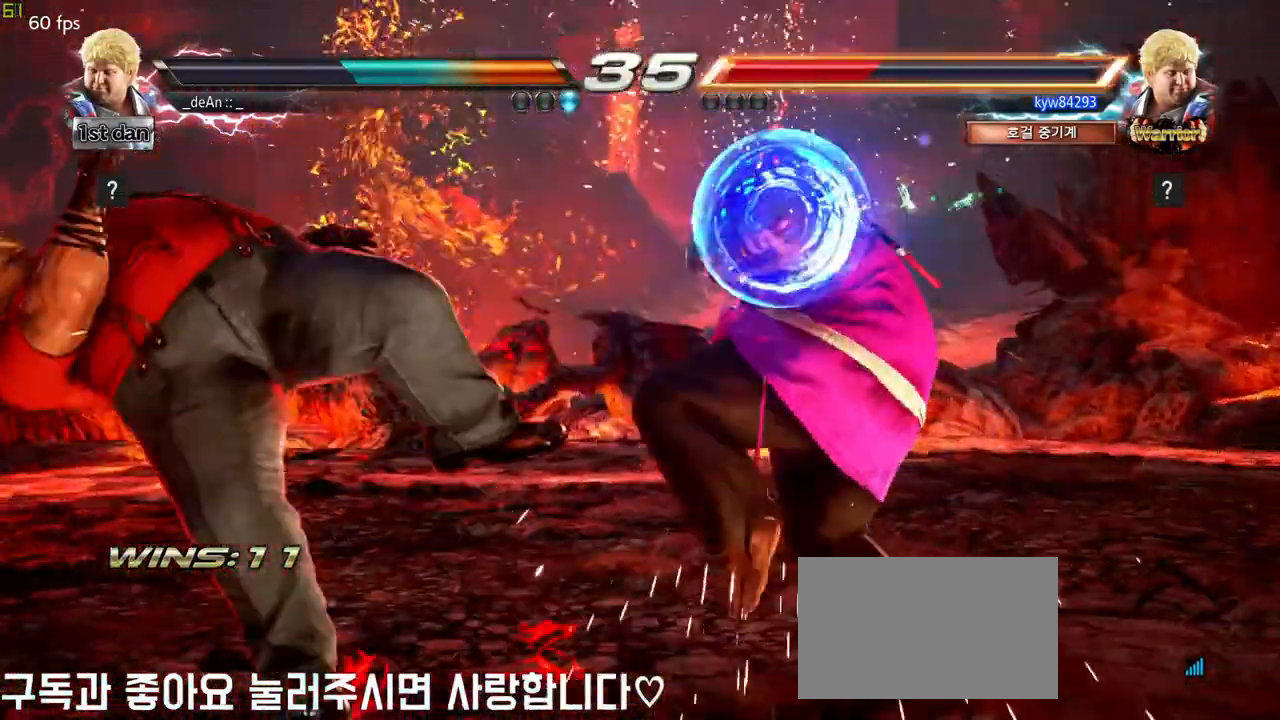
{"buttons": [], "left_stick": "center", "events": [[33, "CROSS", "down"], [167, "CROSS", "up"], [267, "left_stick", "center"]]}
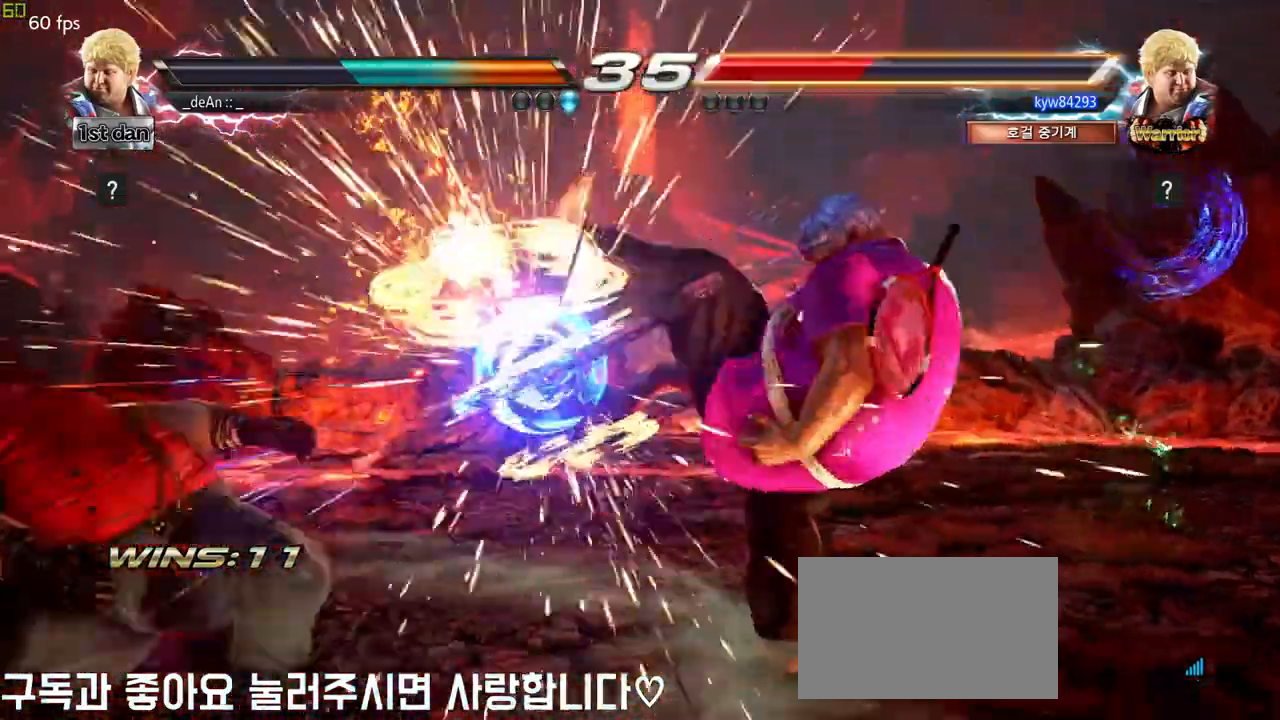
{"buttons": [], "left_stick": "center", "events": []}
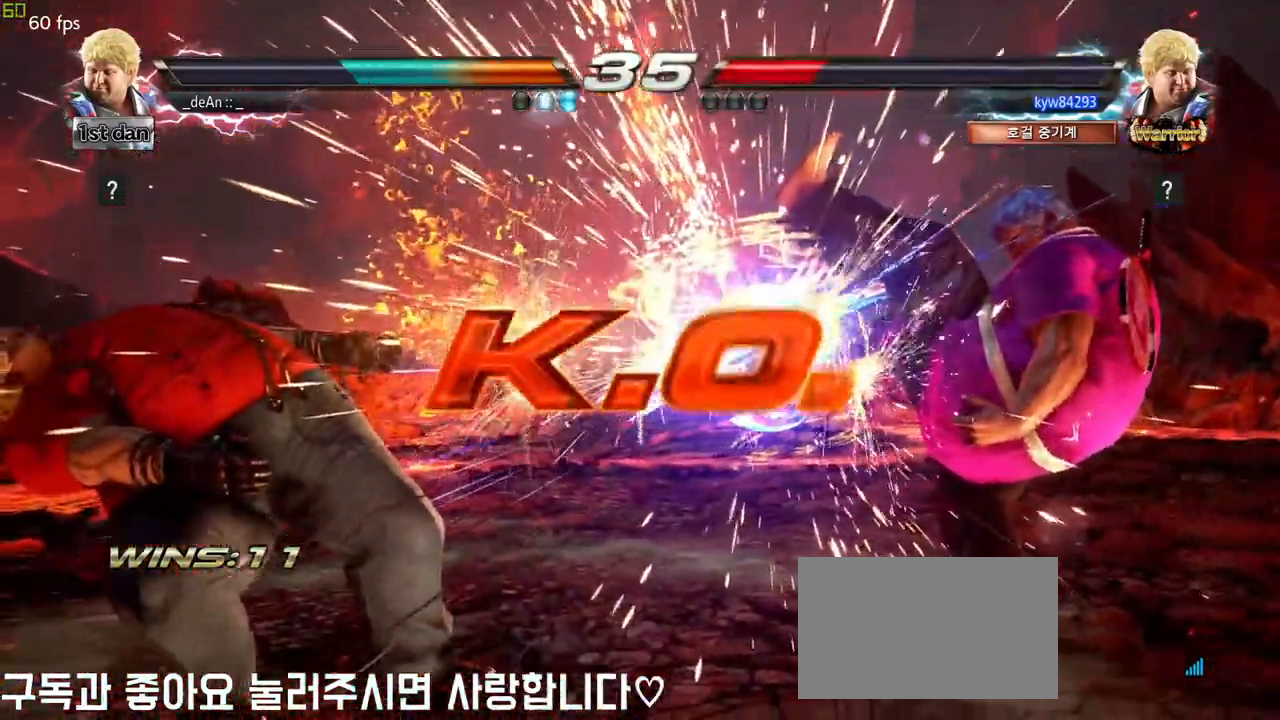
{"buttons": [], "left_stick": "center", "events": []}
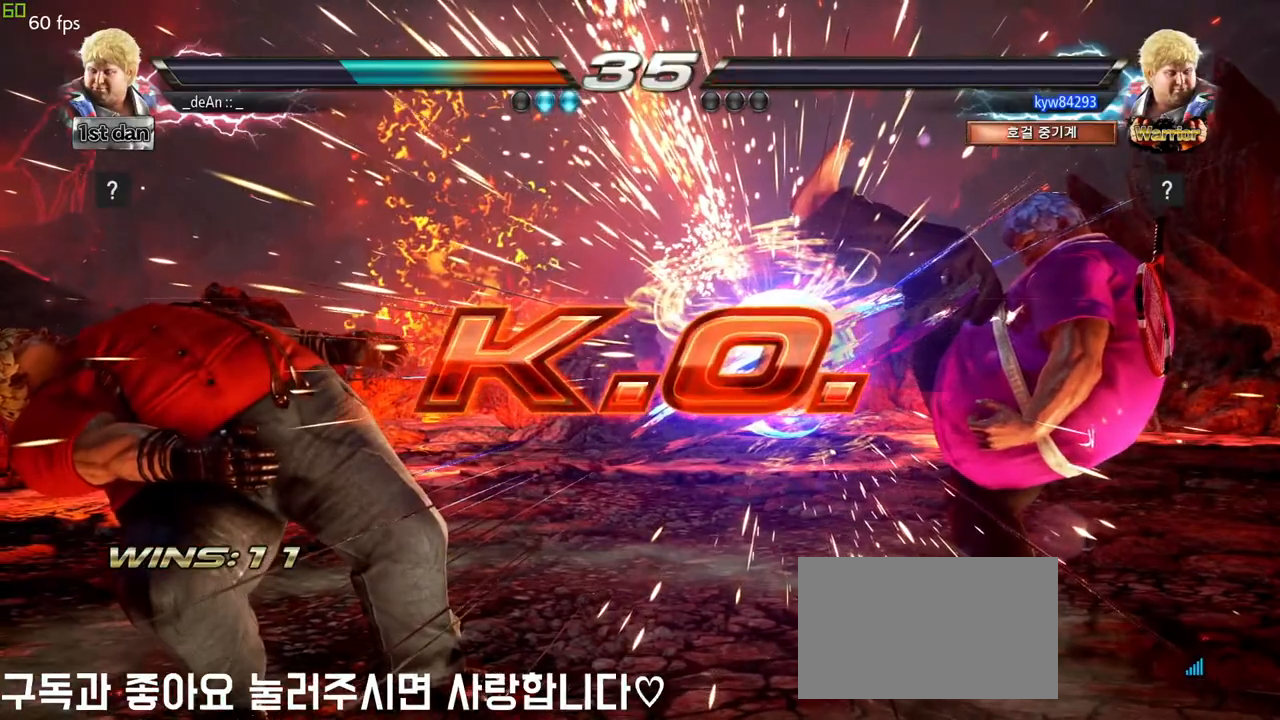
{"buttons": [], "left_stick": "center", "events": [[233, "SQUARE", "down"], [367, "SQUARE", "up"]]}
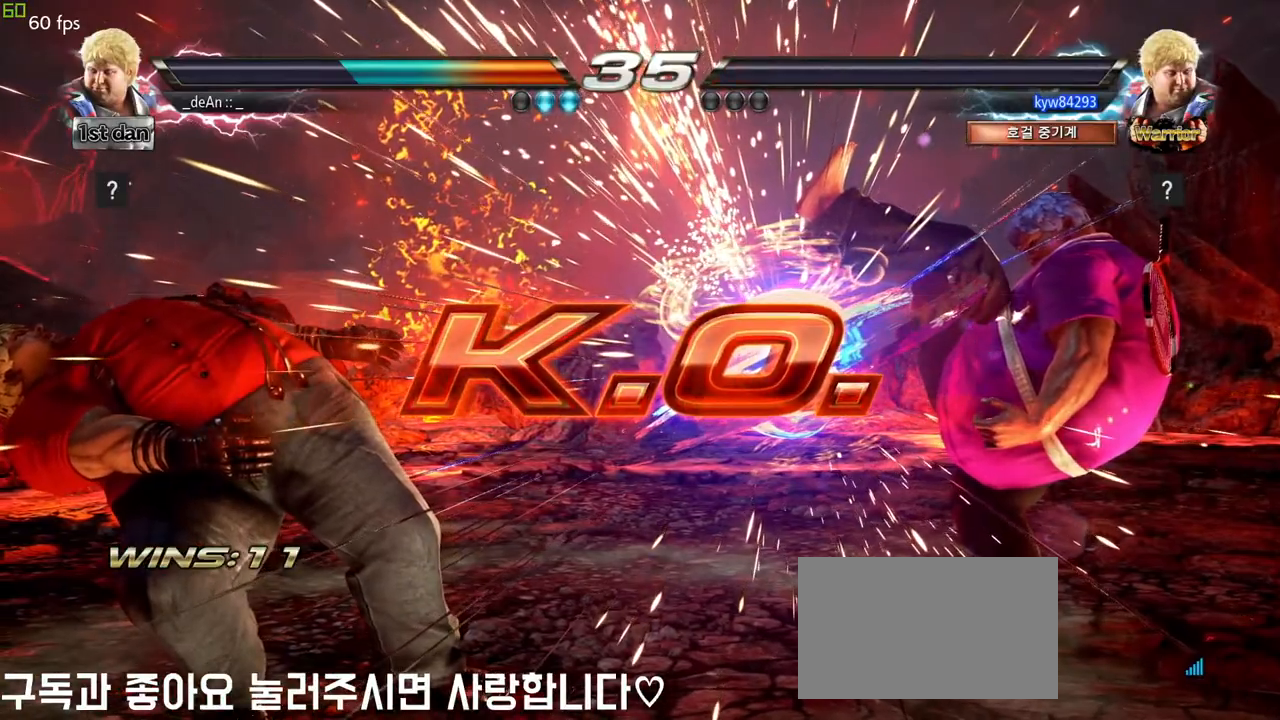
{"buttons": [], "left_stick": "left", "events": [[150, "left_stick", "left"], [250, "left_stick", "center"], [383, "left_stick", "left"]]}
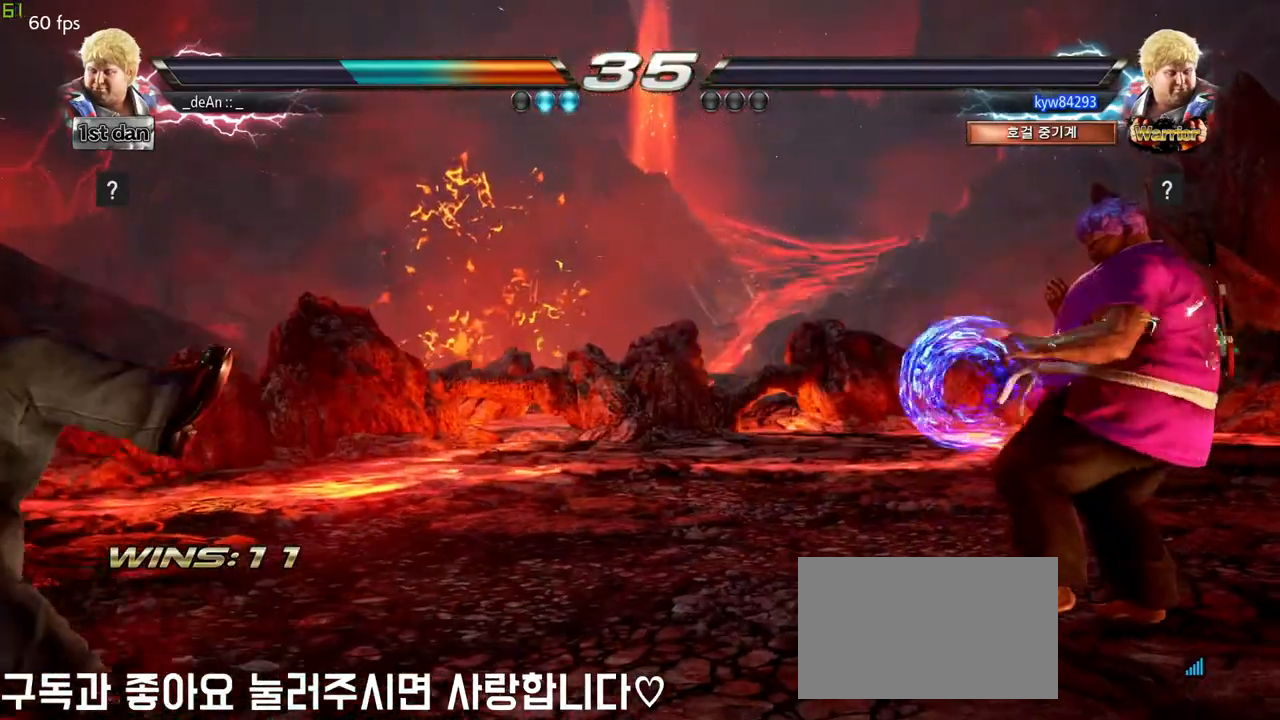
{"buttons": [], "left_stick": "center", "events": [[83, "left_stick", "down"], [167, "left_stick", "left"], [250, "left_stick", "center"], [350, "left_stick", "left"], [400, "left_stick", "center"]]}
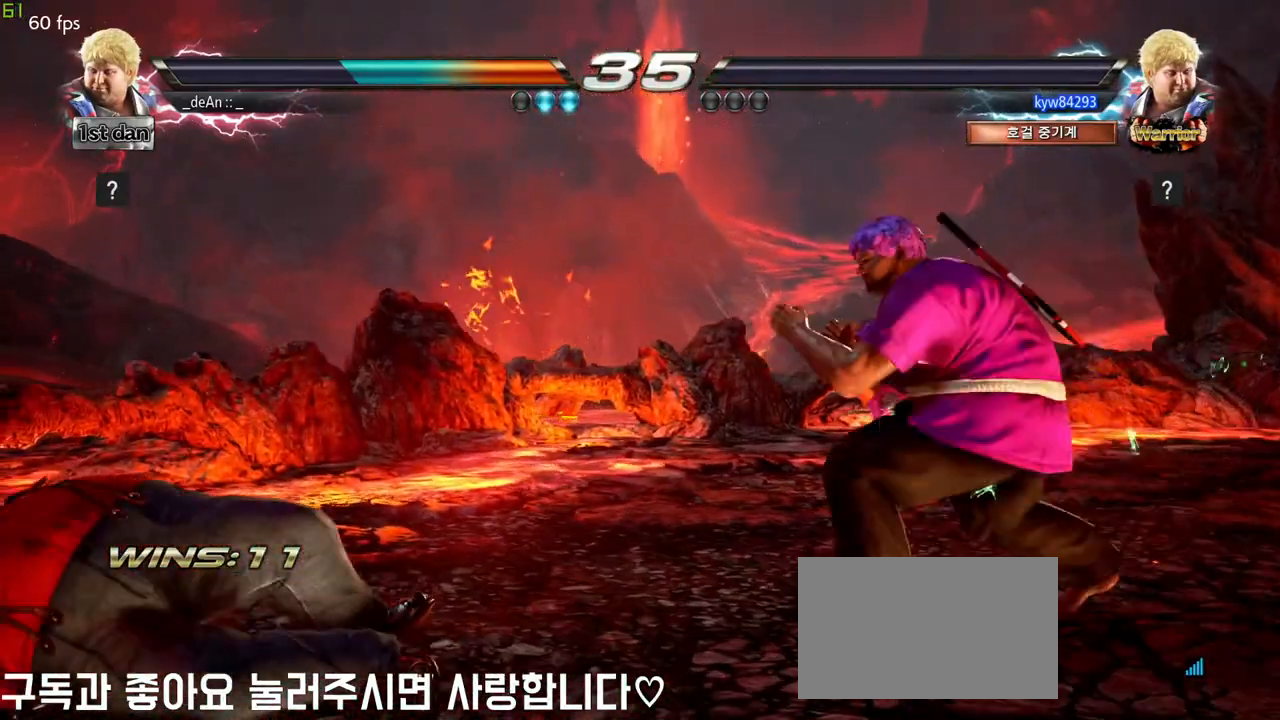
{"buttons": [], "left_stick": "center", "events": [[17, "left_stick", "left"], [67, "left_stick", "center"], [283, "left_stick", "right"], [333, "left_stick", "center"], [383, "left_stick", "left"], [483, "left_stick", "center"]]}
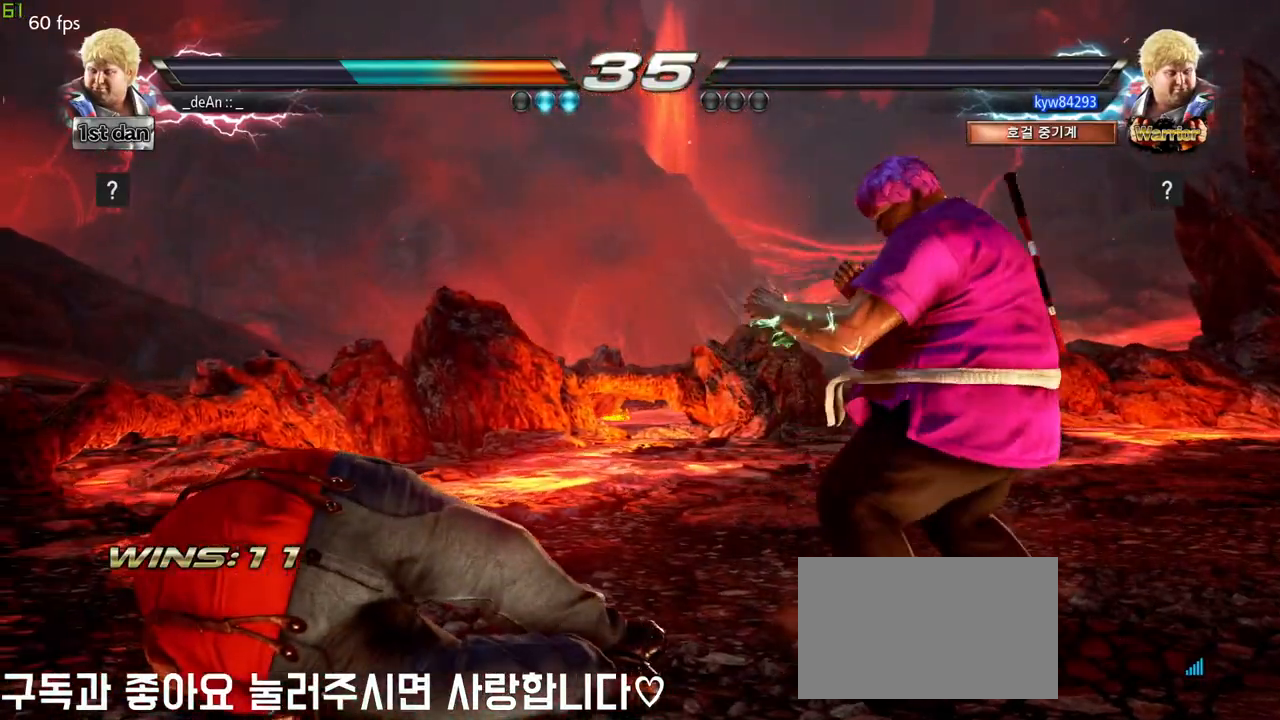
{"buttons": [], "left_stick": "center", "events": [[67, "left_stick", "left"], [167, "left_stick", "down"], [233, "left_stick", "left"], [300, "left_stick", "center"]]}
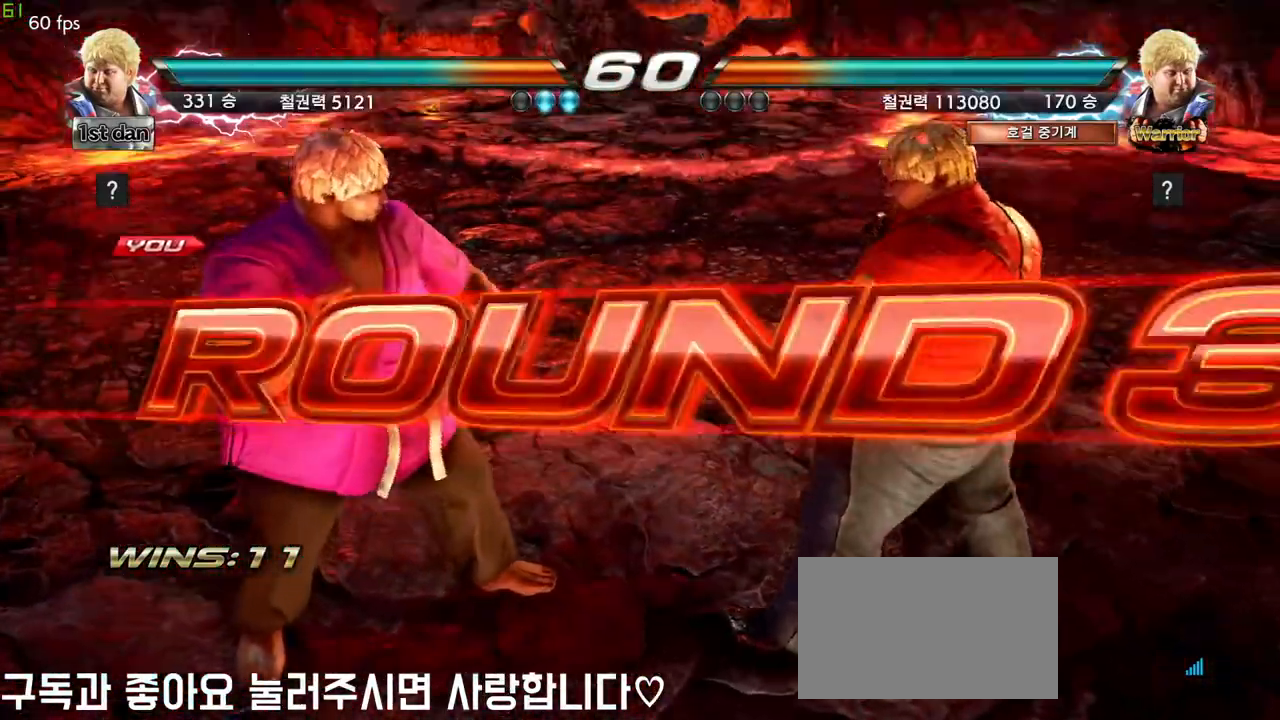
{"buttons": [], "left_stick": "center", "events": []}
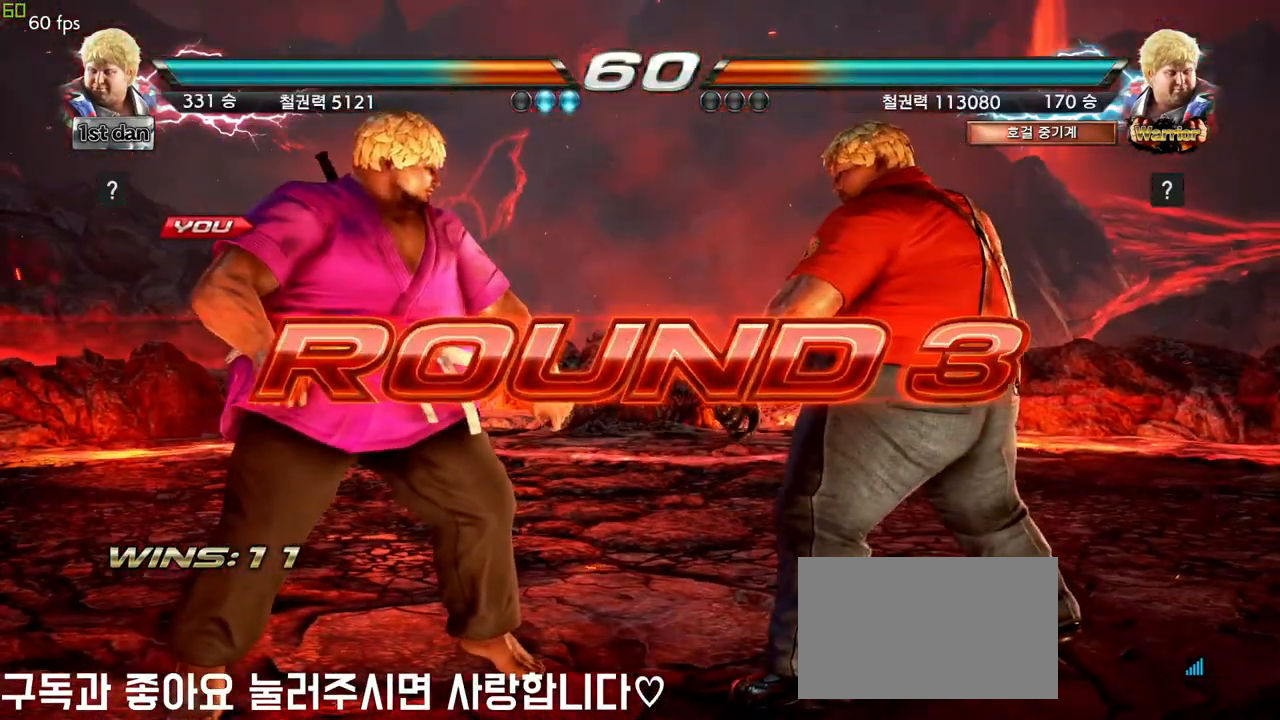
{"buttons": [], "left_stick": "center", "events": [[33, "left_stick", "right"], [117, "left_stick", "center"], [233, "left_stick", "right"], [417, "left_stick", "center"]]}
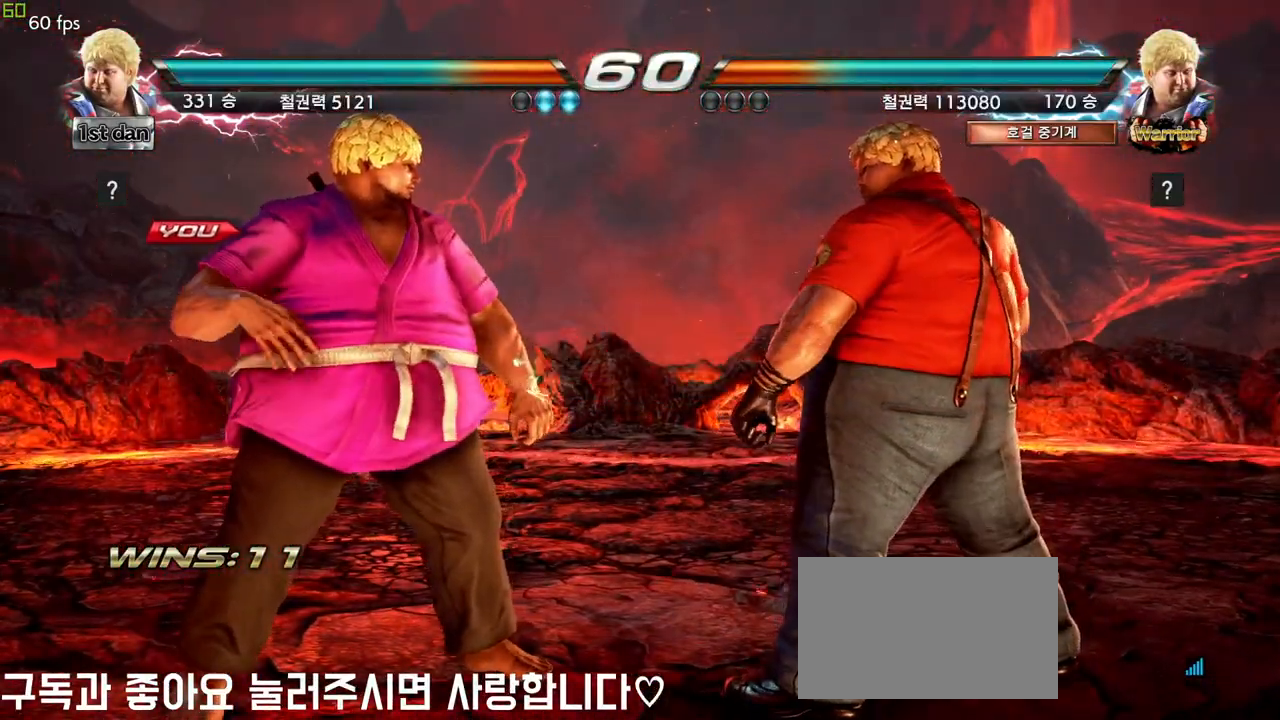
{"buttons": [], "left_stick": "center", "events": [[133, "left_stick", "right"], [183, "left_stick", "center"]]}
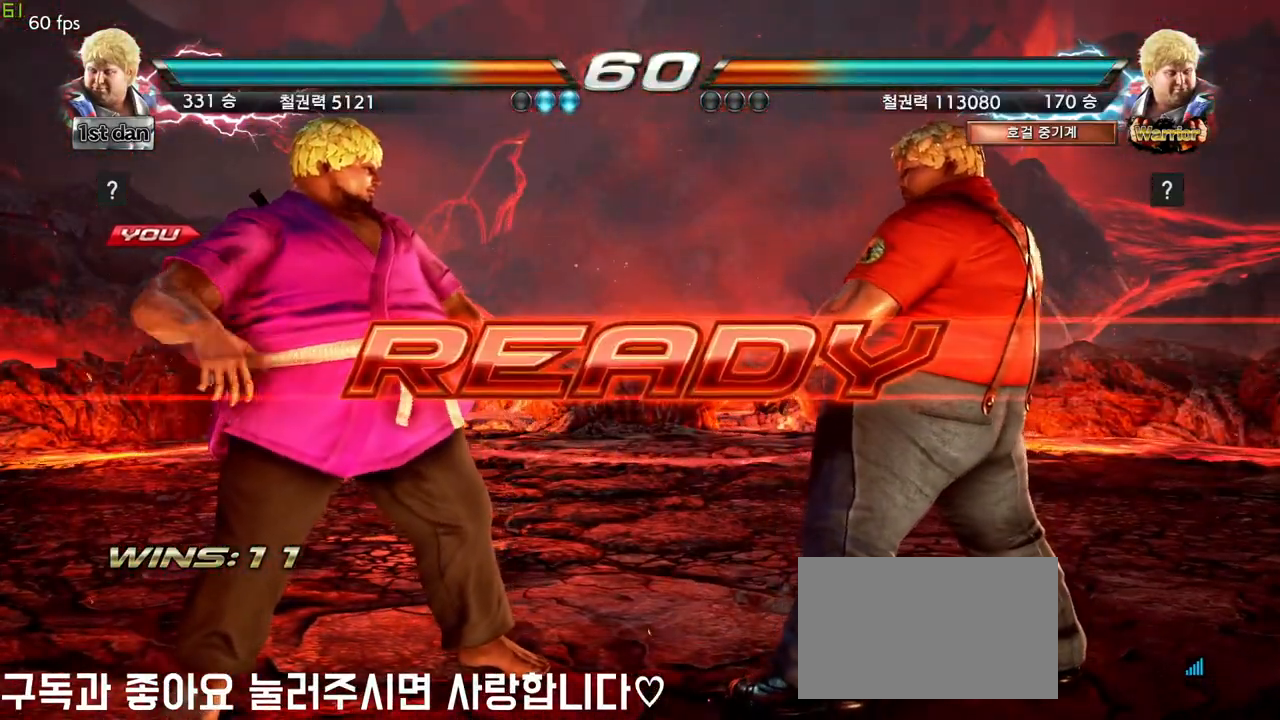
{"buttons": [], "left_stick": "center", "events": []}
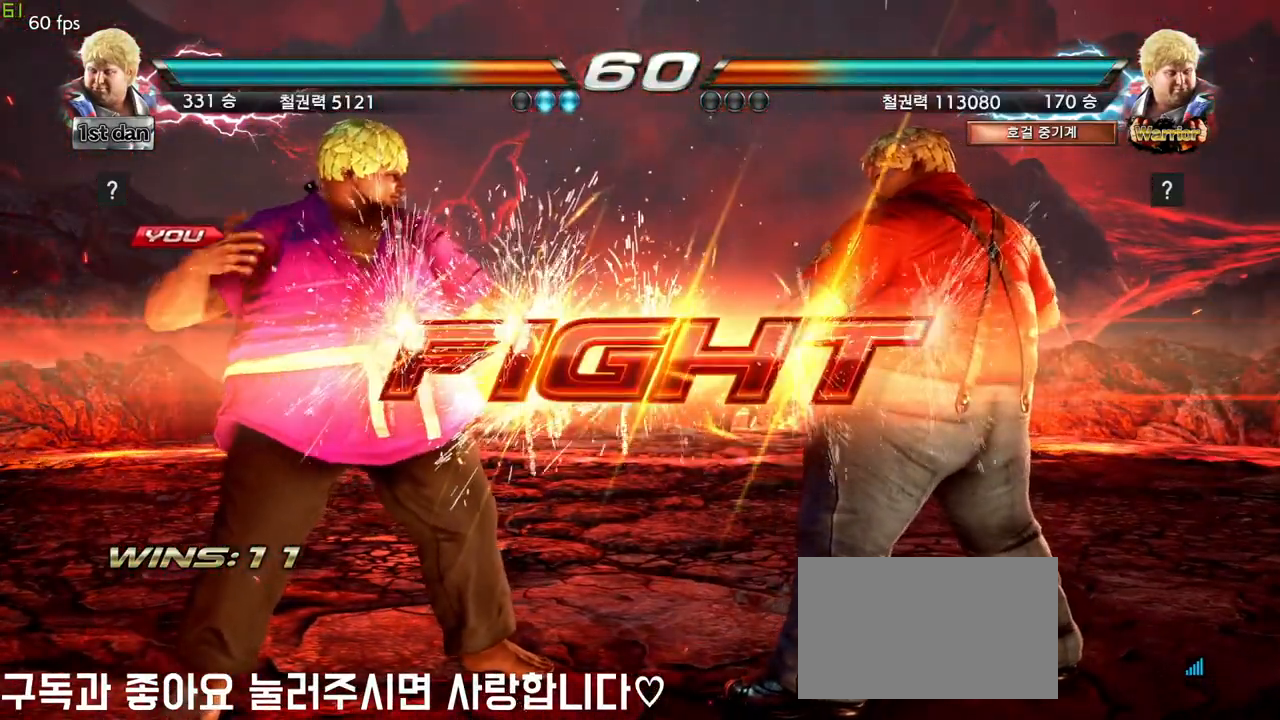
{"buttons": ["CIRCLE"], "left_stick": "down", "events": [[333, "left_stick", "down"], [367, "CROSS", "down"], [467, "CIRCLE", "down"], [483, "CROSS", "up"]]}
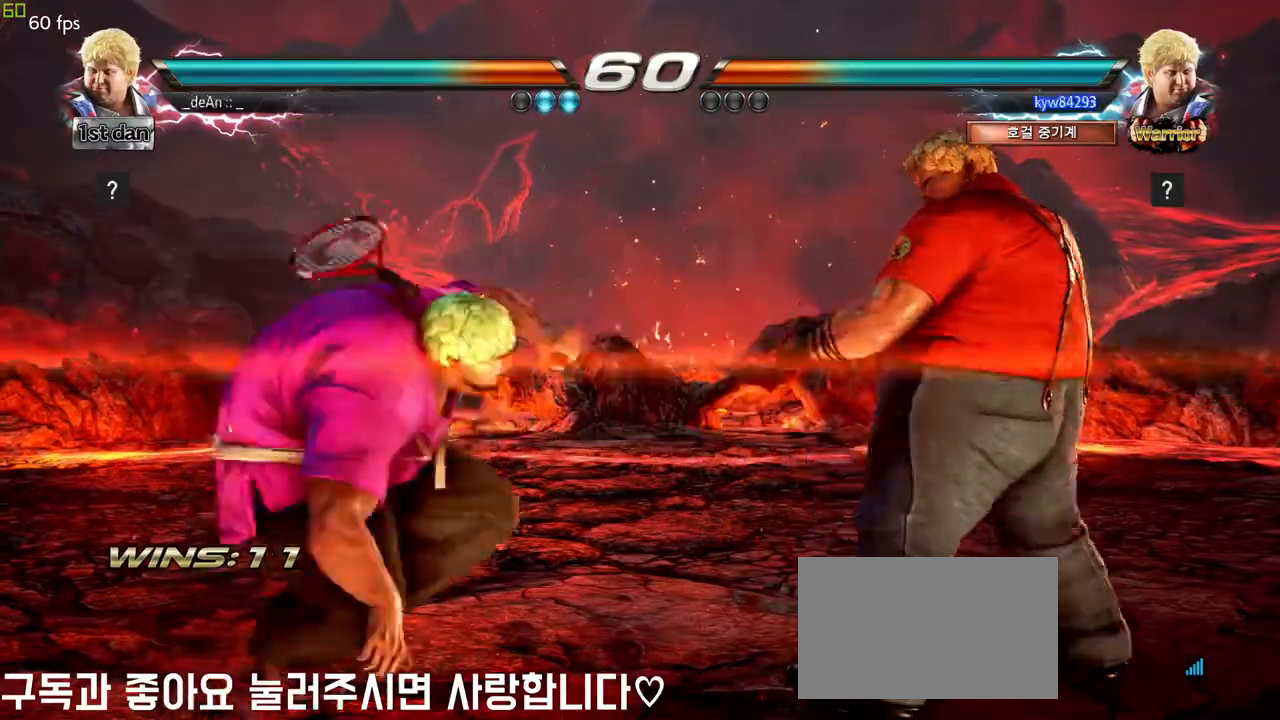
{"buttons": [], "left_stick": "center", "events": [[17, "left_stick", "center"], [67, "CIRCLE", "up"], [117, "CIRCLE", "down"], [217, "CIRCLE", "up"], [250, "CIRCLE", "down"], [367, "CIRCLE", "up"], [417, "CIRCLE", "down"], [500, "CIRCLE", "up"]]}
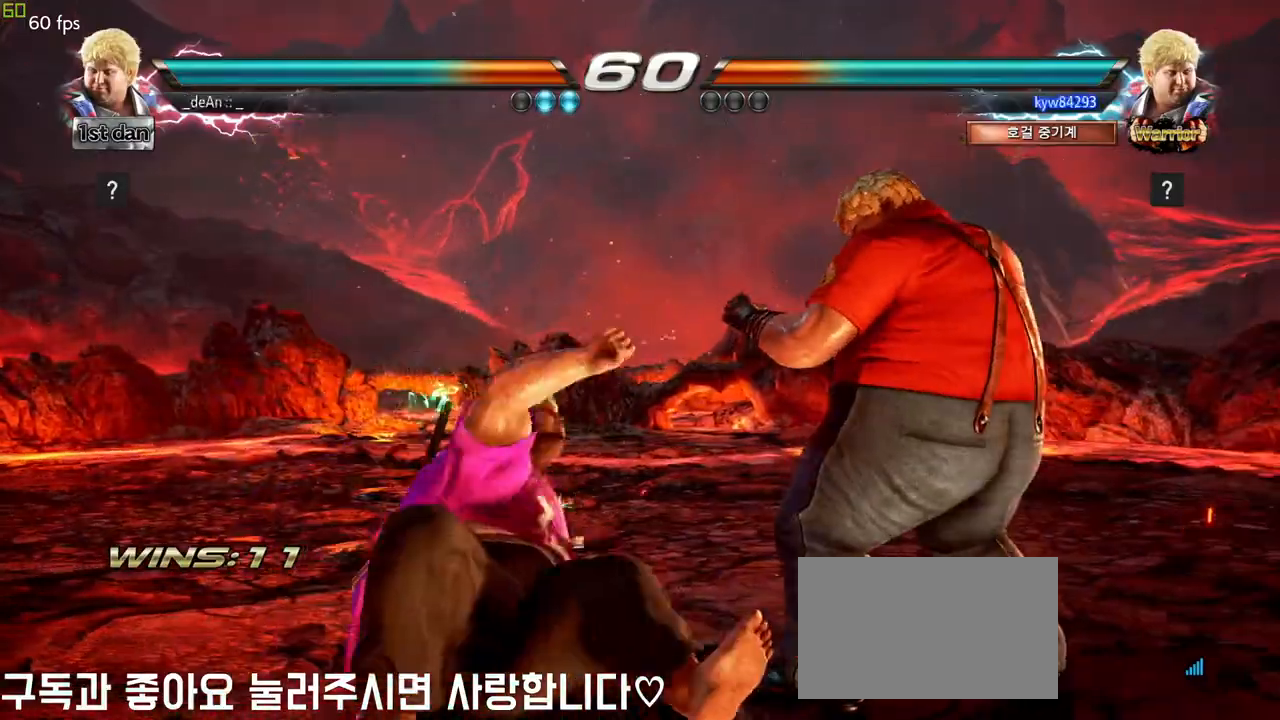
{"buttons": [], "left_stick": "center", "events": [[33, "CIRCLE", "down"], [383, "CIRCLE", "up"]]}
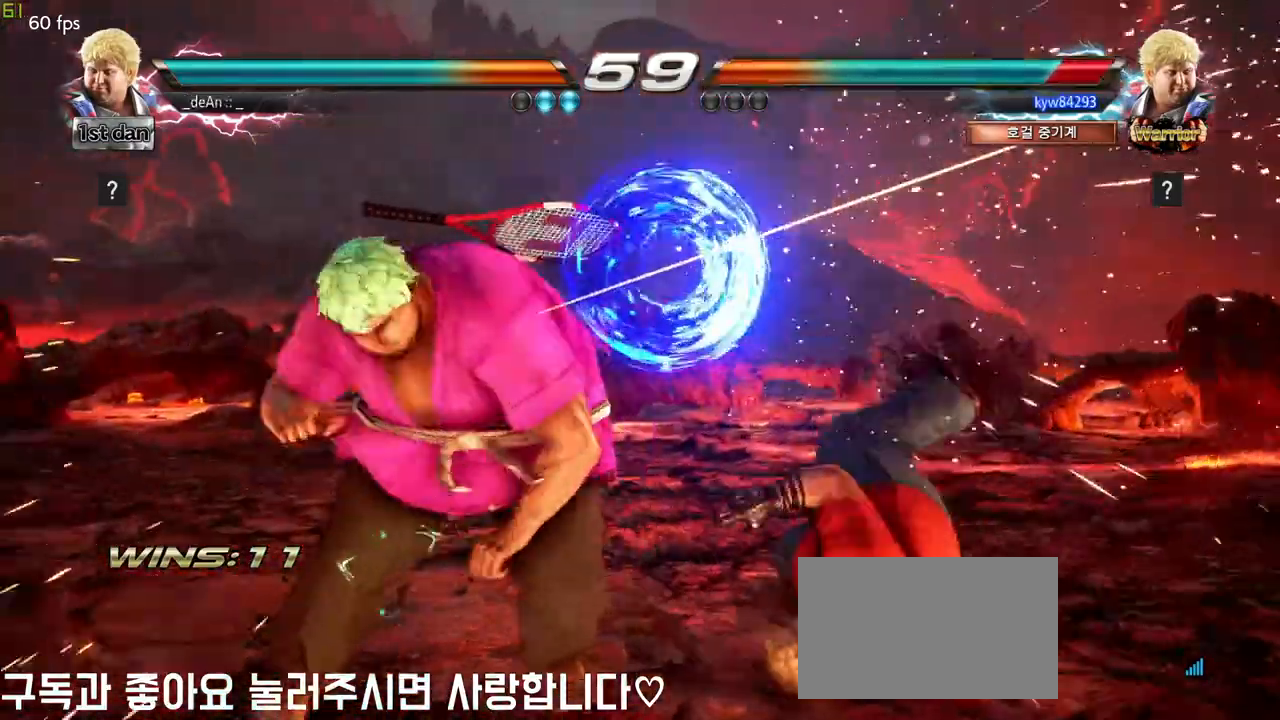
{"buttons": [], "left_stick": "center", "events": [[17, "left_stick", "down"], [83, "CROSS", "down"], [233, "CIRCLE", "down"], [233, "left_stick", "center"], [250, "CROSS", "up"], [467, "CIRCLE", "up"]]}
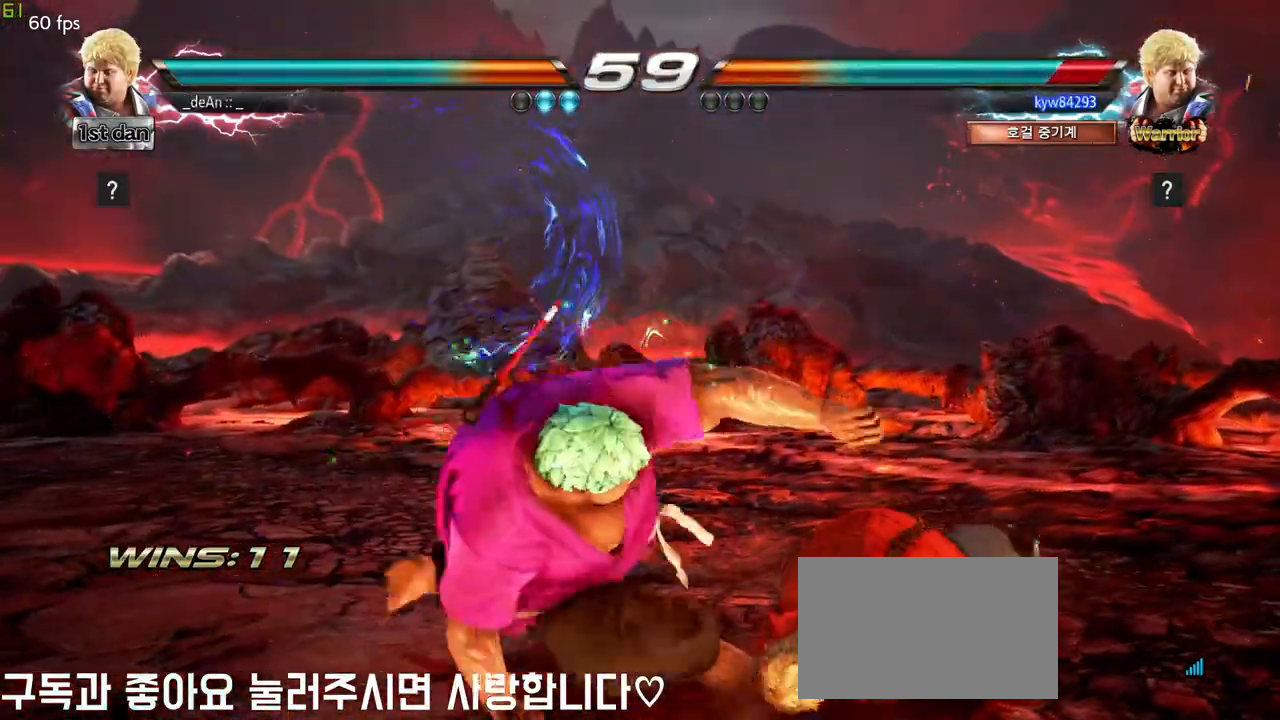
{"buttons": [], "left_stick": "center", "events": [[17, "CIRCLE", "down"], [117, "CIRCLE", "up"], [167, "CIRCLE", "down"], [283, "CIRCLE", "up"], [317, "CIRCLE", "down"], [467, "CIRCLE", "up"]]}
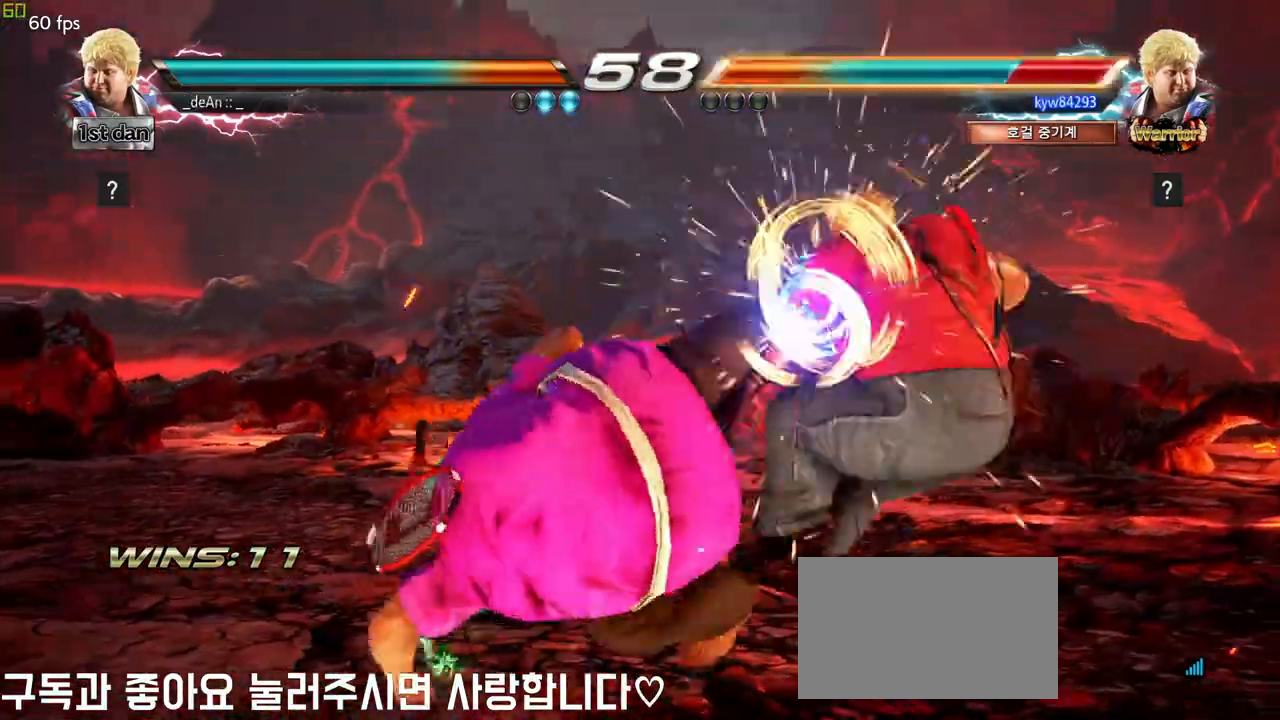
{"buttons": [], "left_stick": "center", "events": [[400, "left_stick", "right"], [467, "left_stick", "center"]]}
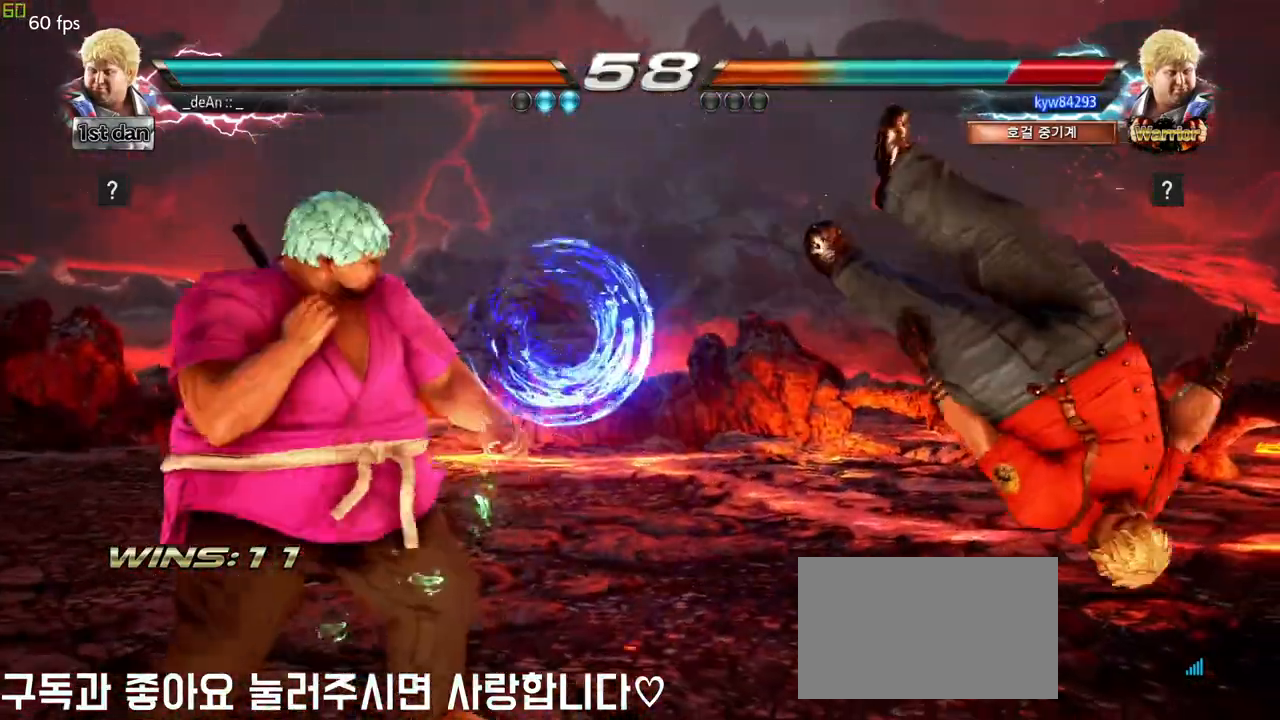
{"buttons": [], "left_stick": "center", "events": [[67, "left_stick", "right"], [167, "CROSS", "down"], [367, "CROSS", "up"], [417, "left_stick", "center"]]}
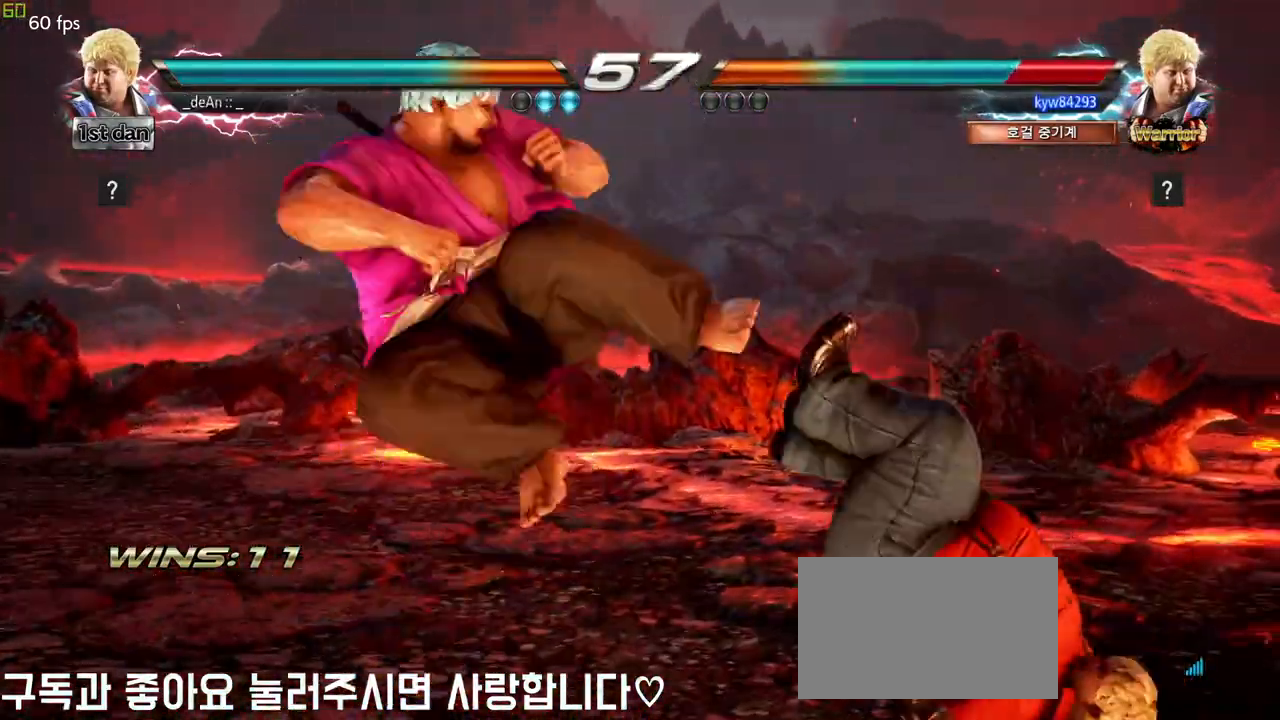
{"buttons": ["SQUARE"], "left_stick": "down-right", "events": [[283, "left_stick", "down-right"], [367, "SQUARE", "down"]]}
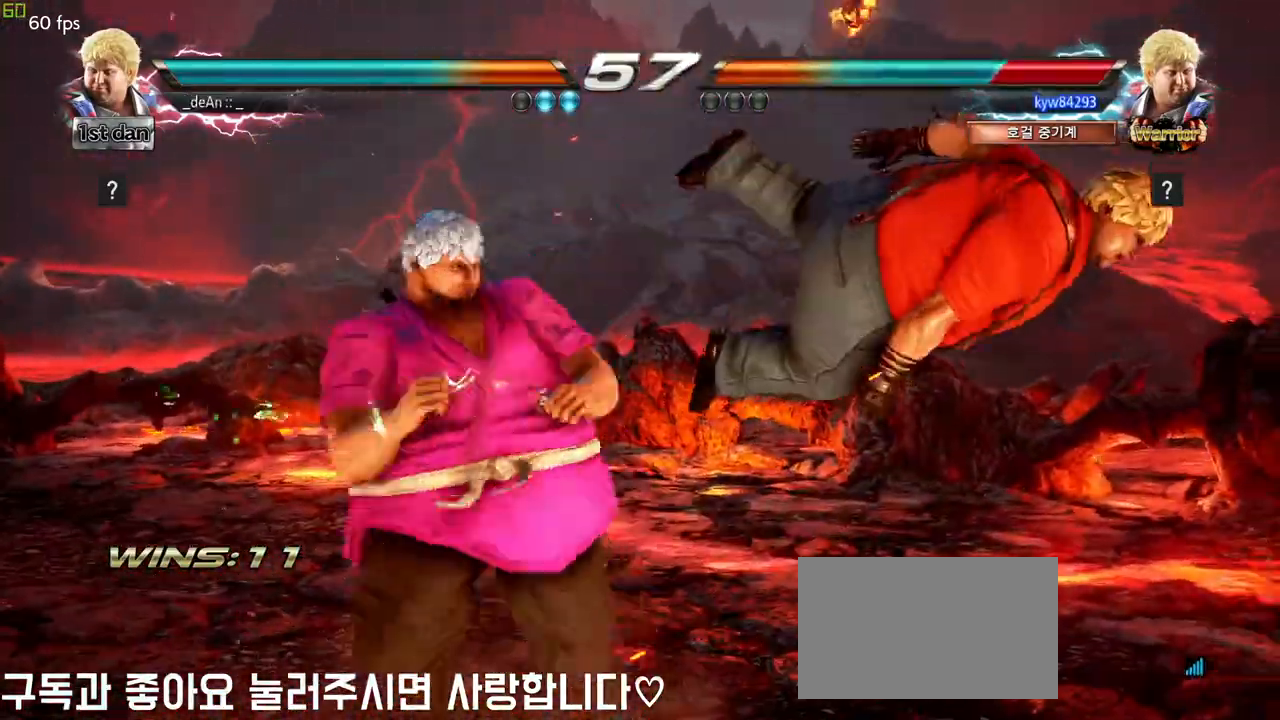
{"buttons": ["TRIANGLE"], "left_stick": "down", "events": [[17, "SQUARE", "up"], [117, "left_stick", "center"], [367, "left_stick", "down-right"], [450, "left_stick", "down"], [467, "TRIANGLE", "down"]]}
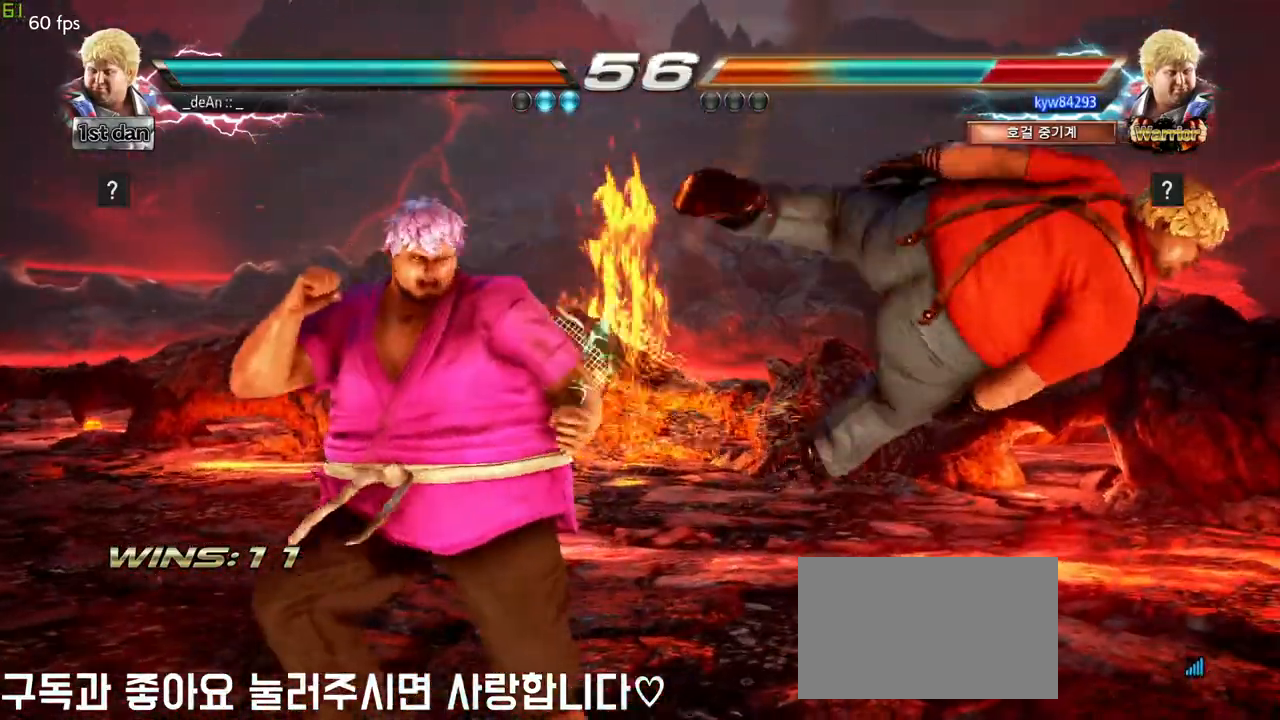
{"buttons": [], "left_stick": "center", "events": [[100, "left_stick", "down-left"], [133, "CROSS", "down"], [150, "TRIANGLE", "up"], [233, "left_stick", "center"], [267, "CROSS", "up"]]}
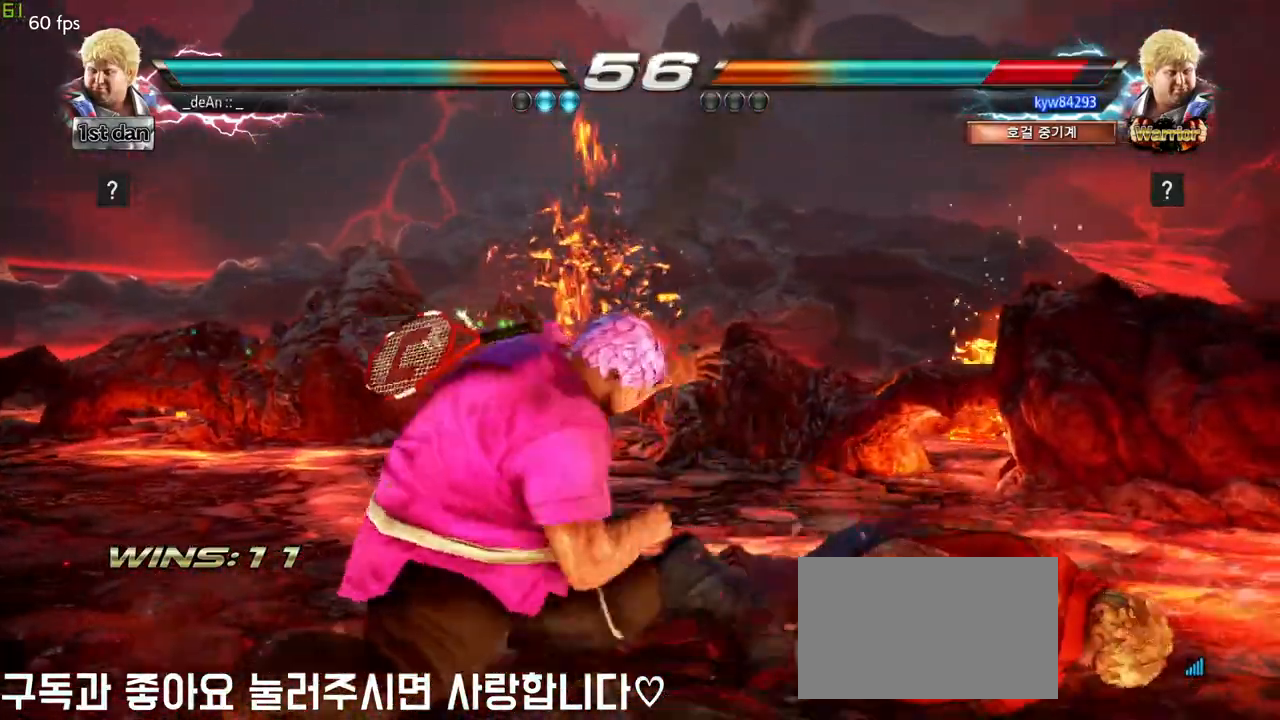
{"buttons": [], "left_stick": "center", "events": []}
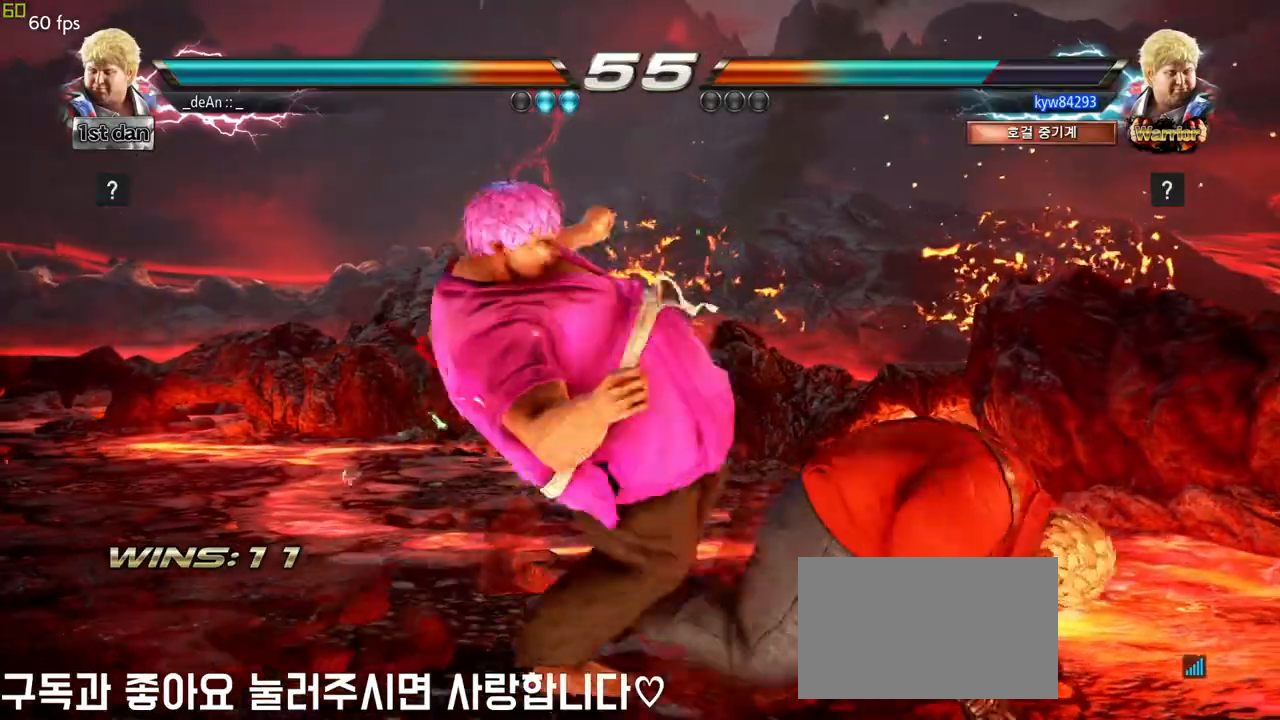
{"buttons": [], "left_stick": "center", "events": [[300, "left_stick", "down-right"], [317, "SQUARE", "down"], [400, "SQUARE", "up"], [500, "left_stick", "center"]]}
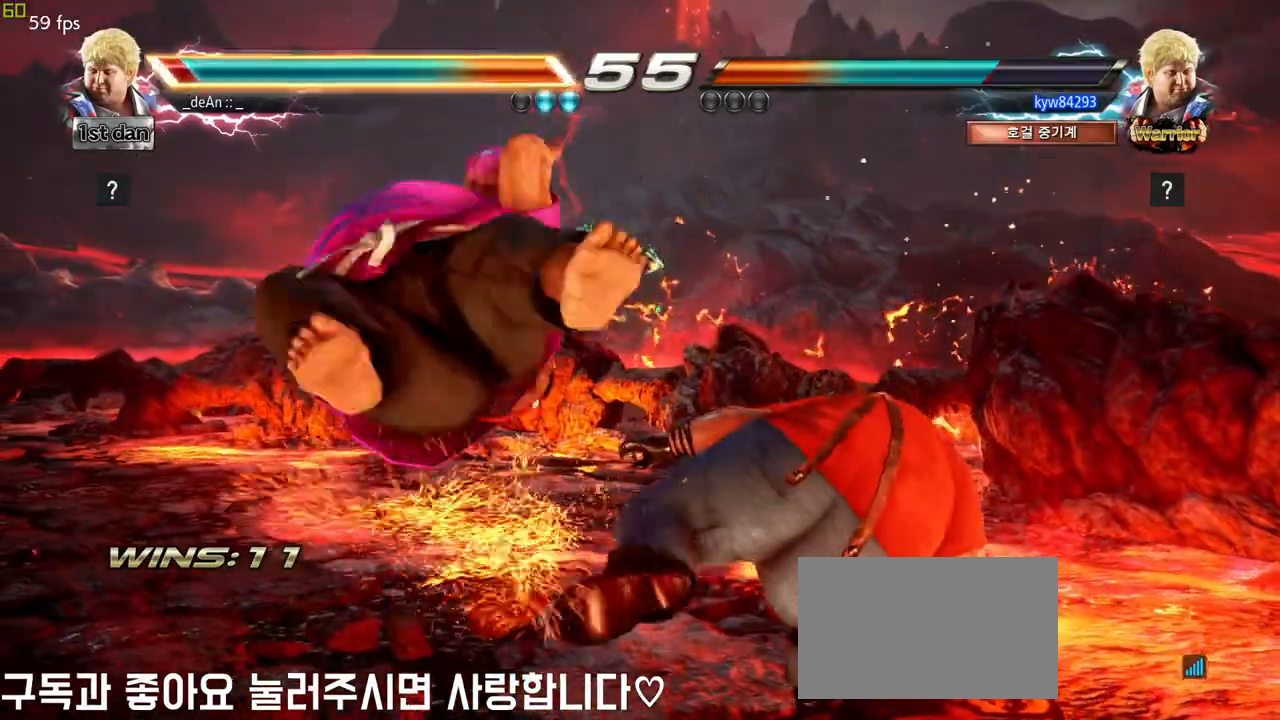
{"buttons": [], "left_stick": "center", "events": [[17, "SQUARE", "down"], [17, "TRIANGLE", "down"], [183, "SQUARE", "up"], [183, "TRIANGLE", "up"]]}
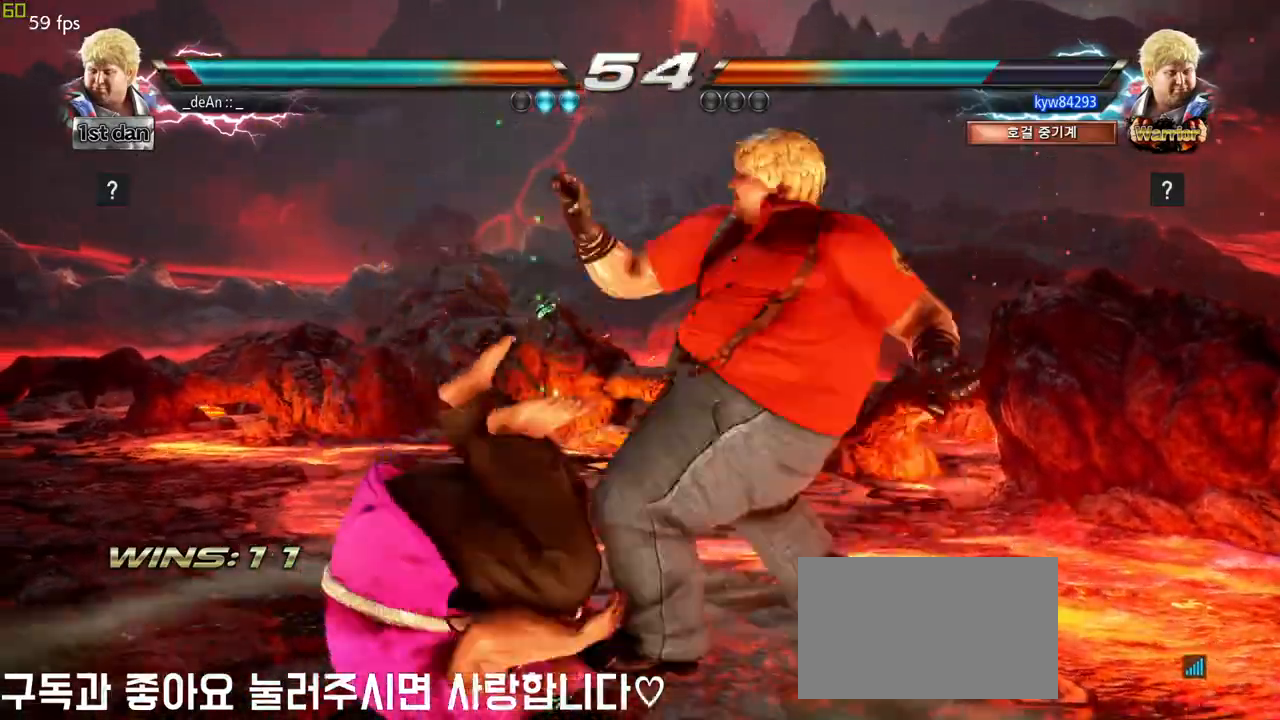
{"buttons": [], "left_stick": "center", "events": []}
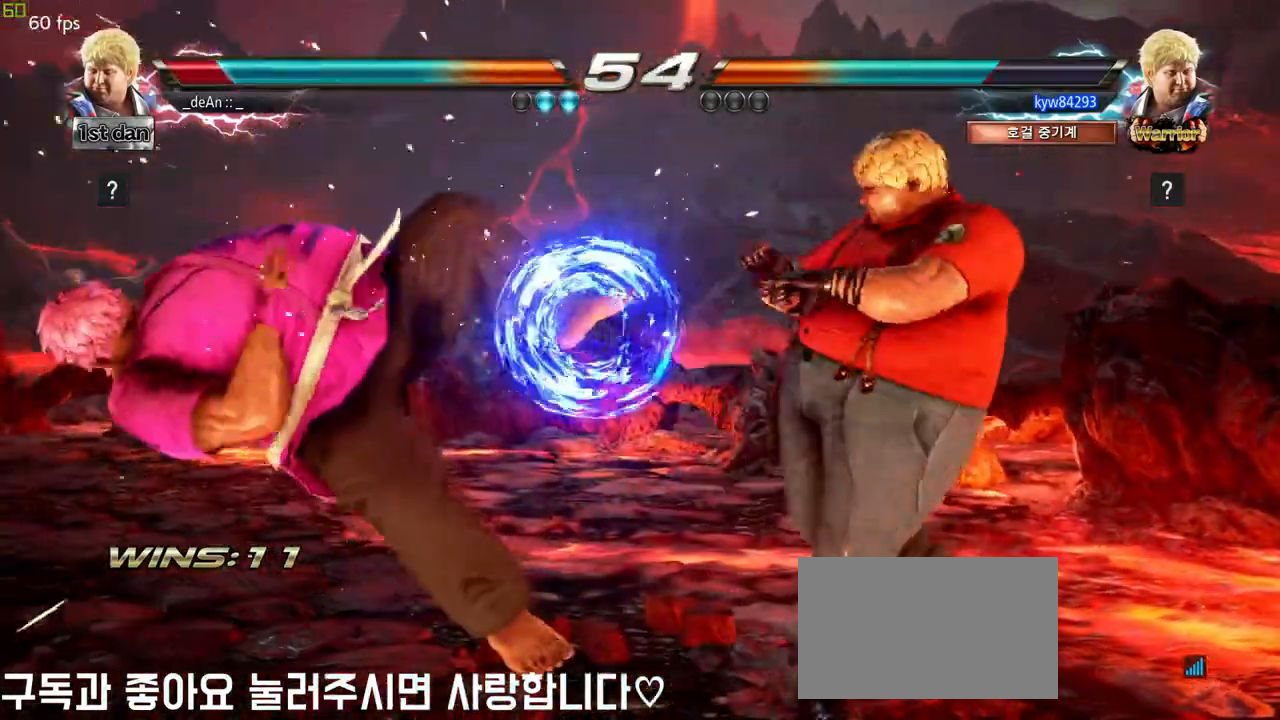
{"buttons": [], "left_stick": "center", "events": []}